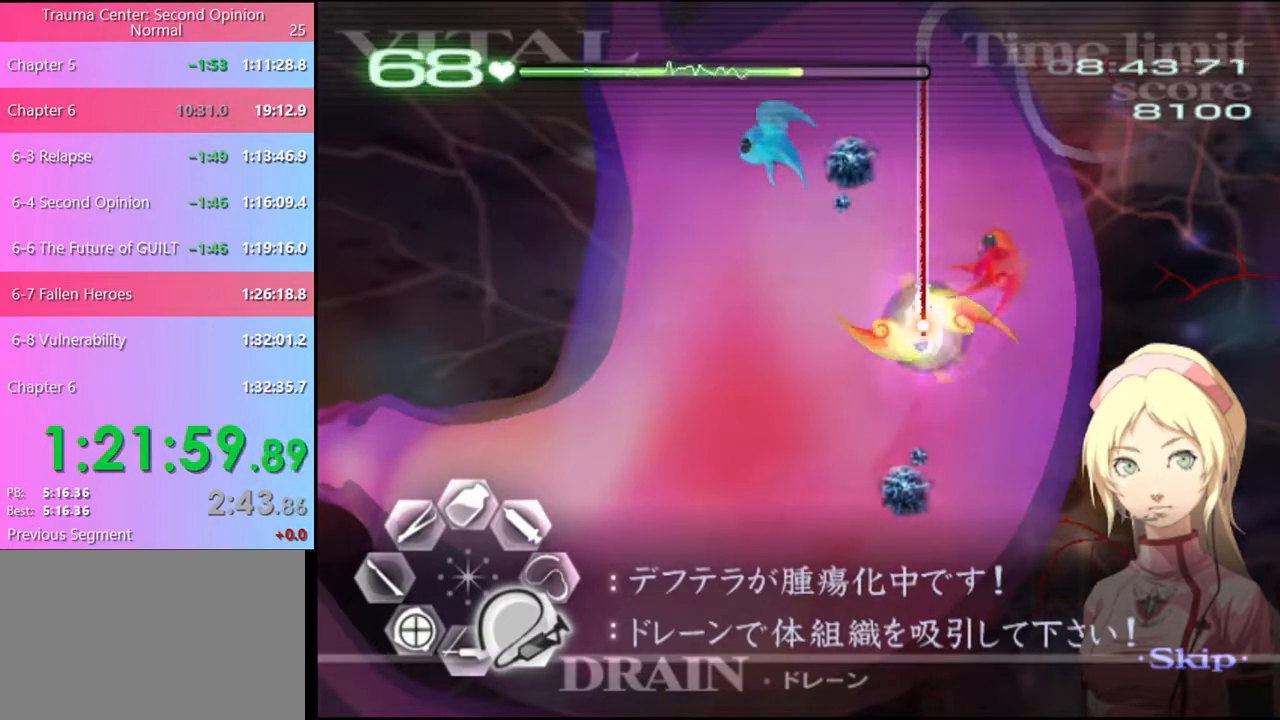
Gameplay with keyboard and mouse; each line is a JSON object with the keys and mouse buttons held at the frame after it. "events" lists presses ("down") and releases ("up") of "a", "alt", "c", "d", "e", "f", "q", "r", "s", "shift", "space", "v", "w", "mouse_left", "mouse_wheel", "mouse_right", "mouse_mb4" and "mouse_mb5" between this image and that frame as [ms after this image, input, new state], when the widget could be followed in between. "mouse_left", "mouse_wheel", "mouse_right", "mouse_mb4", "mouse_mb5" = the "left", "wheel", "right", "mb4", "mb5" buttons of the "mouse" list. No other keys are recorded. "wheel" means that the mouse wheel is clicked or scrolled. Mouse movement is not recorded.
{"keys": ["d", "s"], "mouse": [], "events": [[500, "mouse_left", "up"]]}
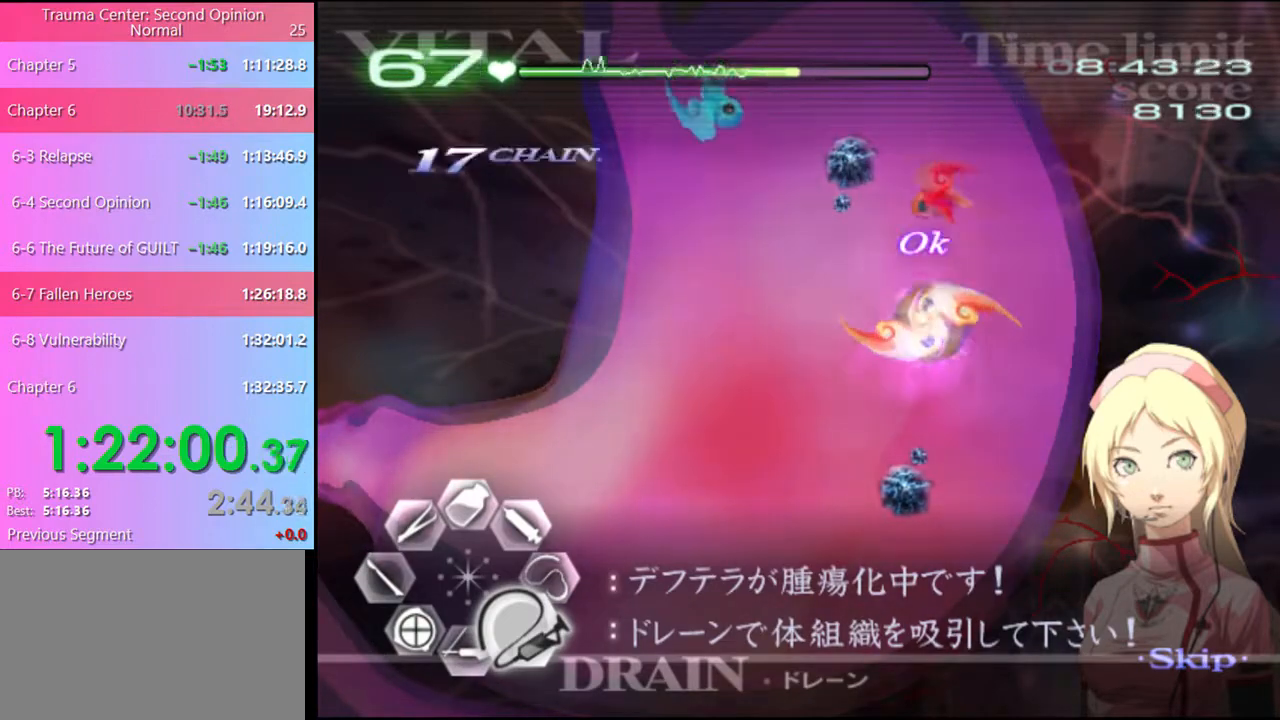
{"keys": ["s"], "mouse": ["left"], "events": [[34, "d", "up"], [67, "mouse_left", "down"]]}
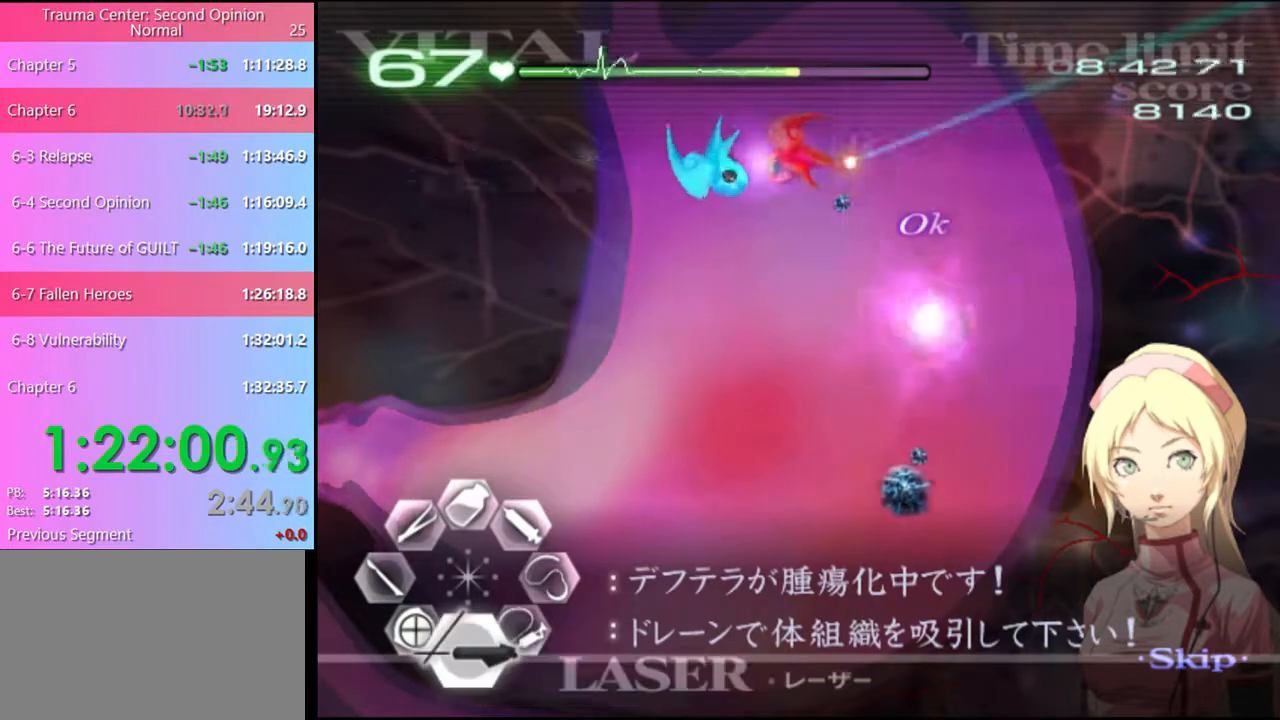
{"keys": ["s"], "mouse": [], "events": [[400, "mouse_left", "up"]]}
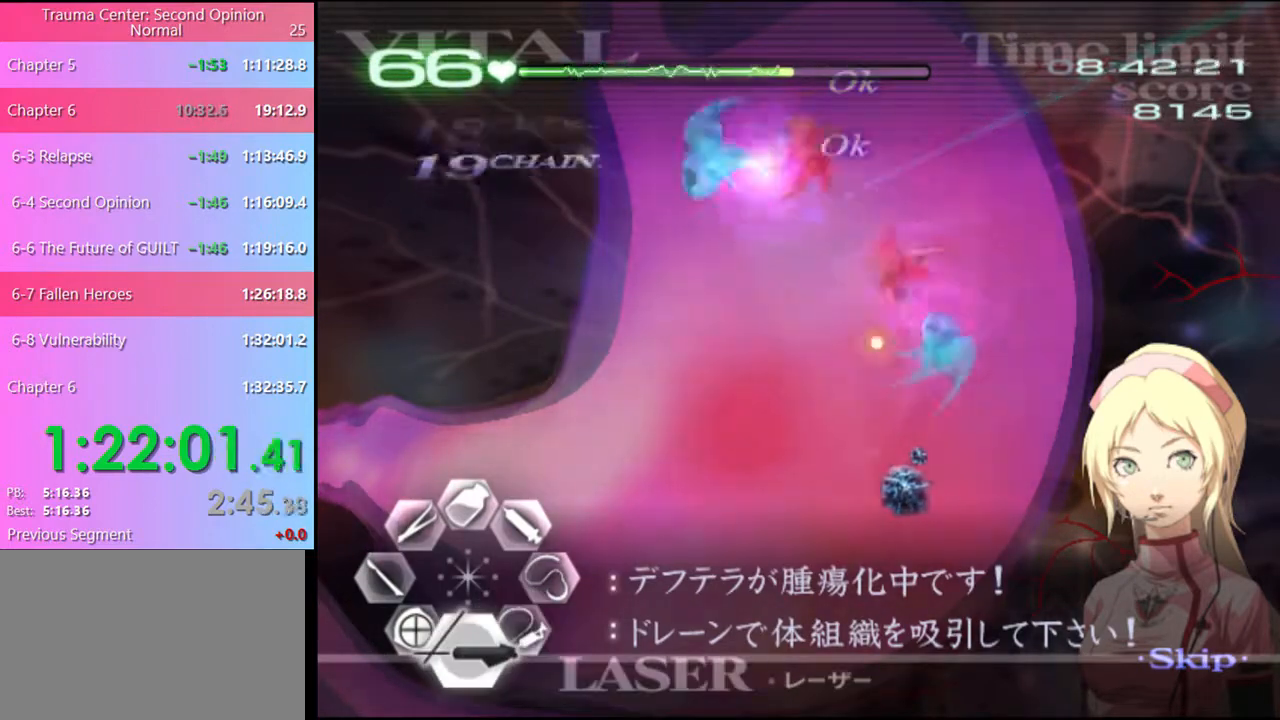
{"keys": ["s"], "mouse": ["left"], "events": [[100, "mouse_left", "down"]]}
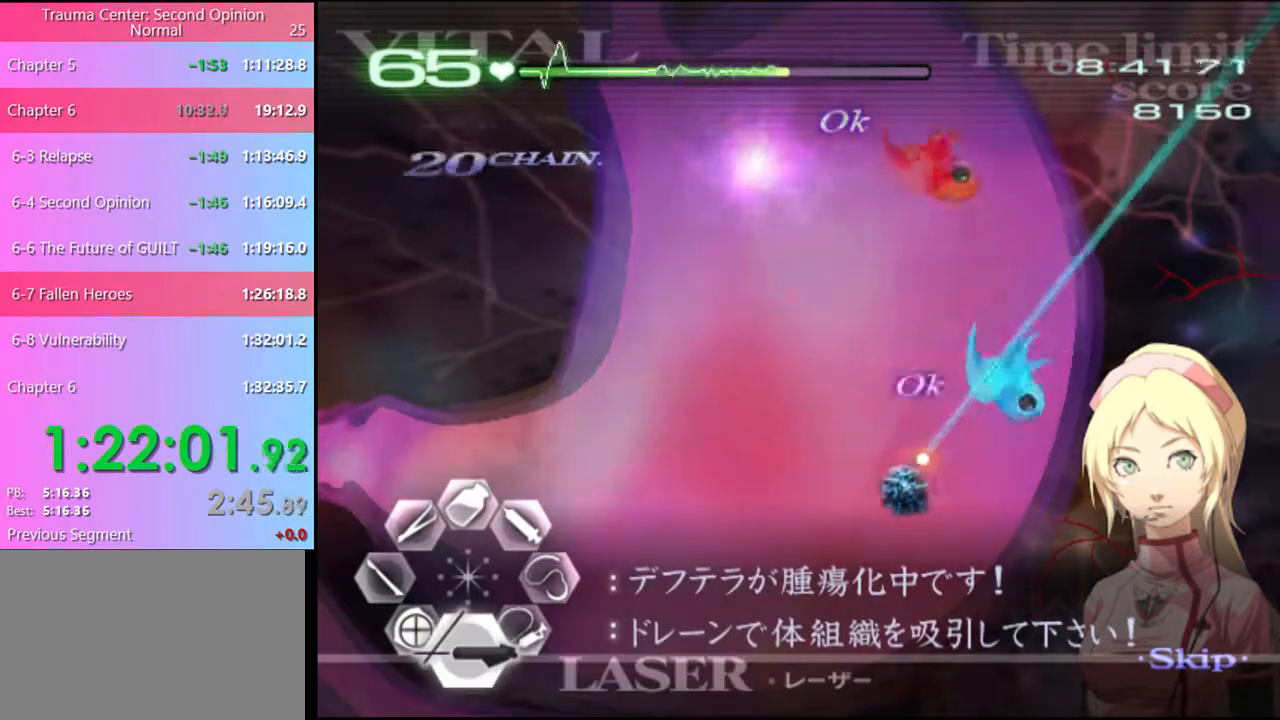
{"keys": ["d", "s"], "mouse": [], "events": [[400, "mouse_left", "up"], [434, "d", "down"]]}
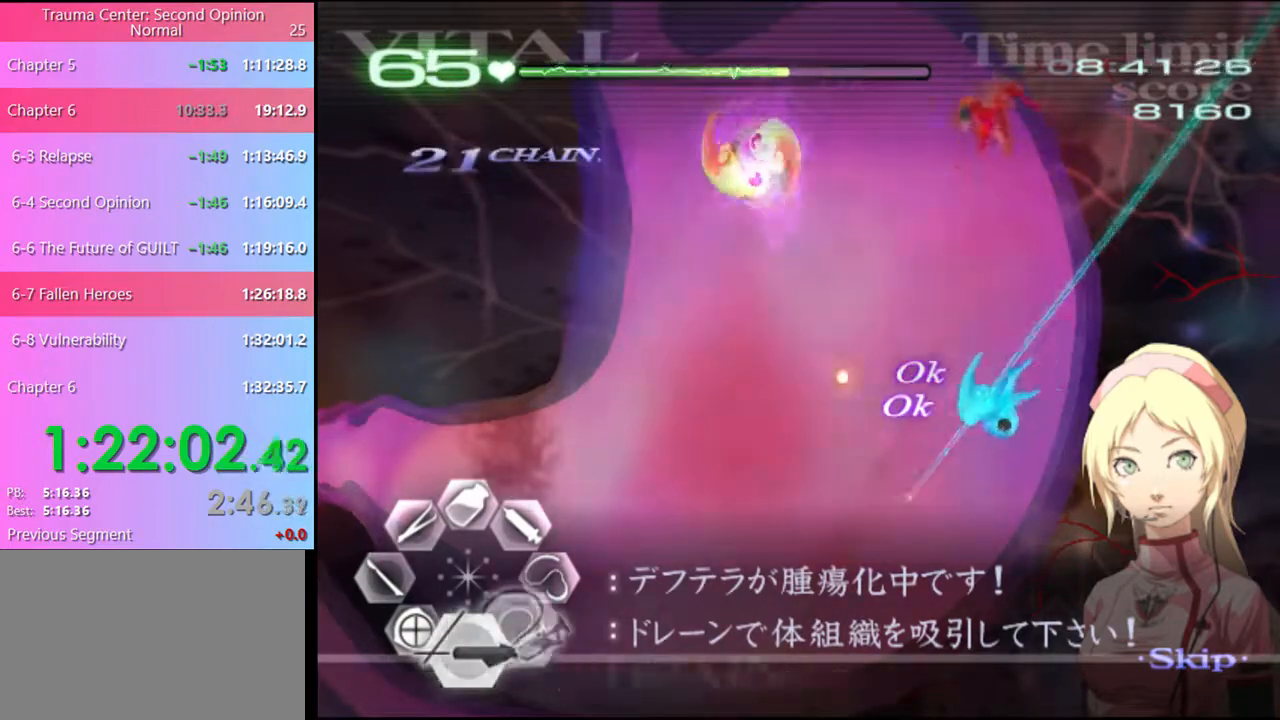
{"keys": ["d", "s"], "mouse": ["left"], "events": [[34, "mouse_left", "down"]]}
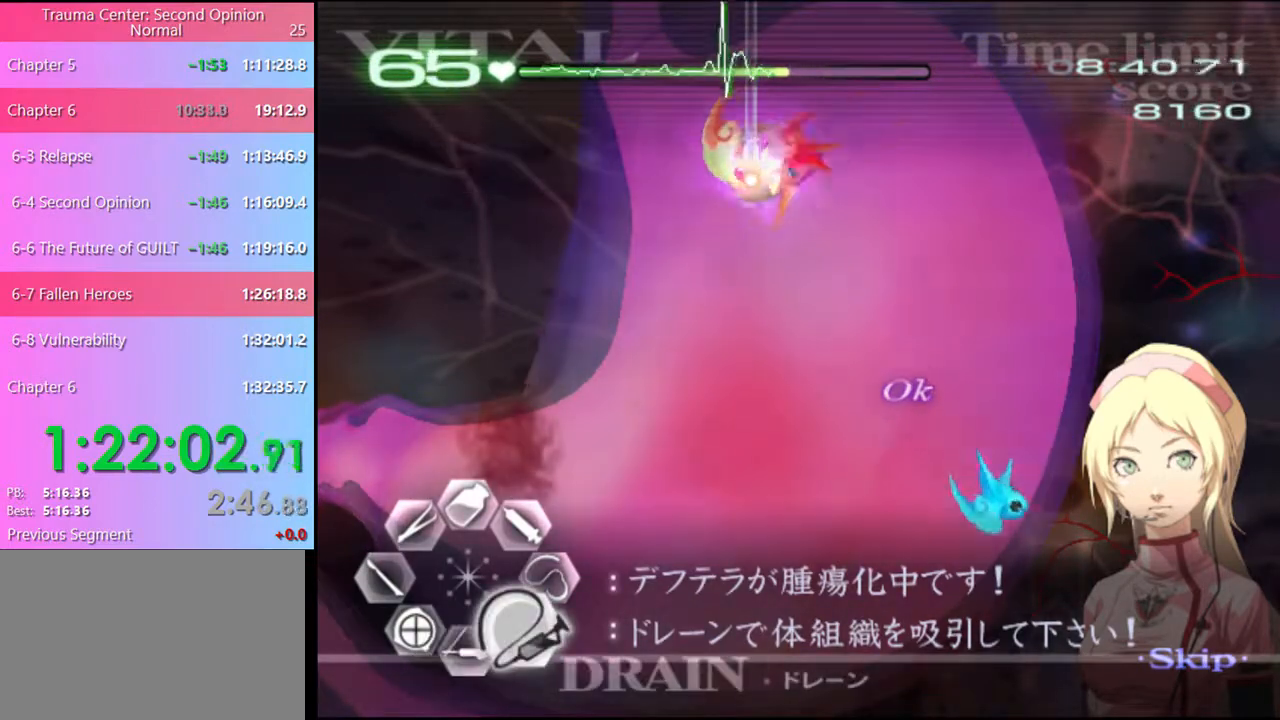
{"keys": ["d", "s"], "mouse": ["left"], "events": []}
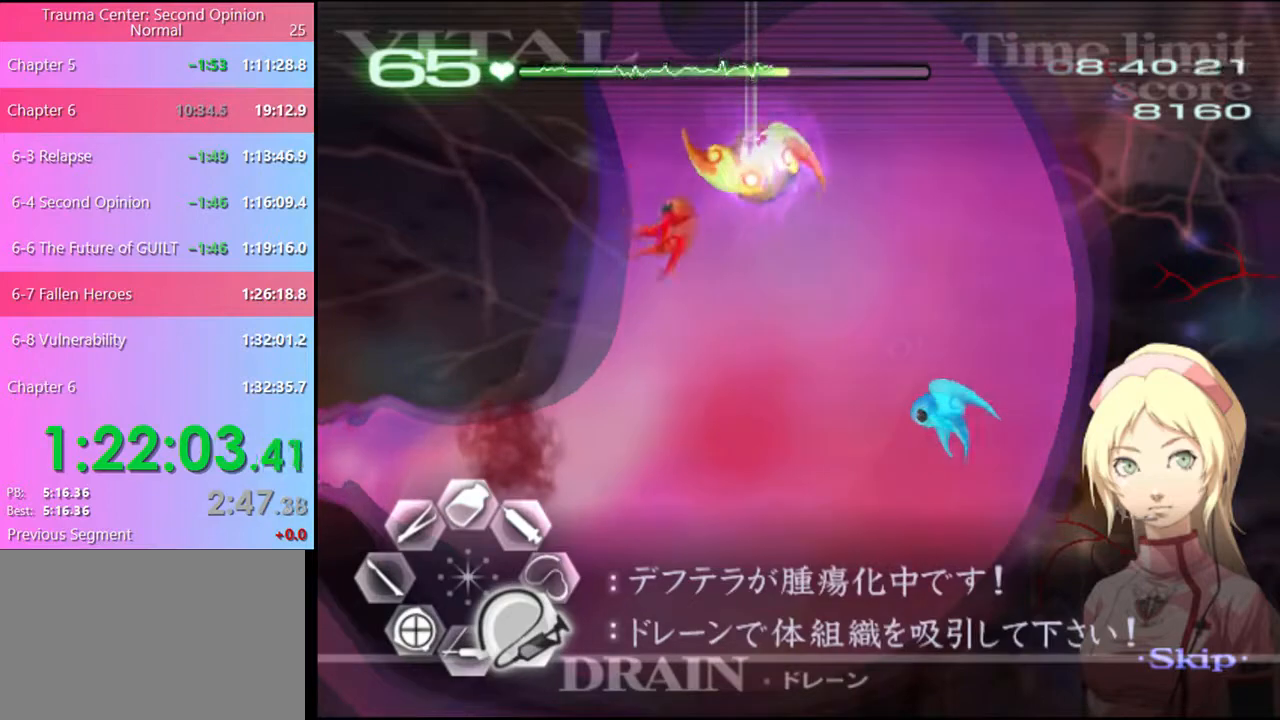
{"keys": ["d", "s"], "mouse": ["left"], "events": []}
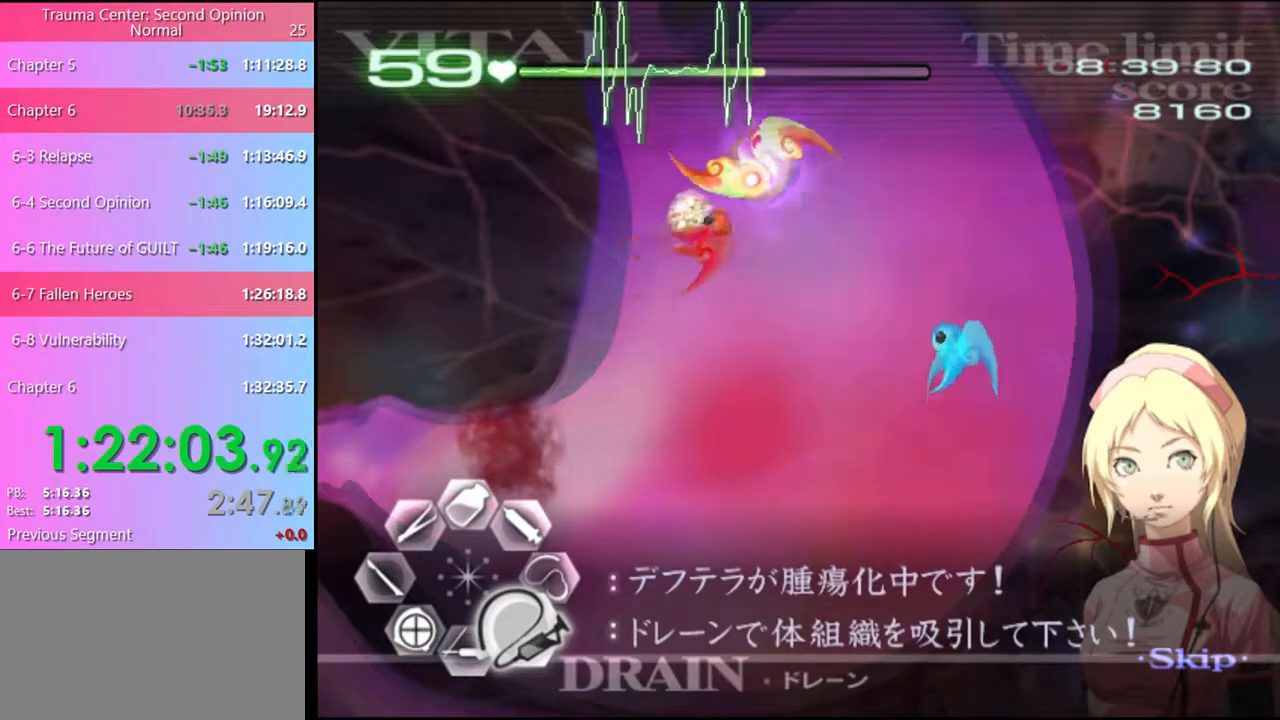
{"keys": ["s"], "mouse": ["left"], "events": [[34, "mouse_left", "up"], [67, "d", "up"], [234, "mouse_left", "down"]]}
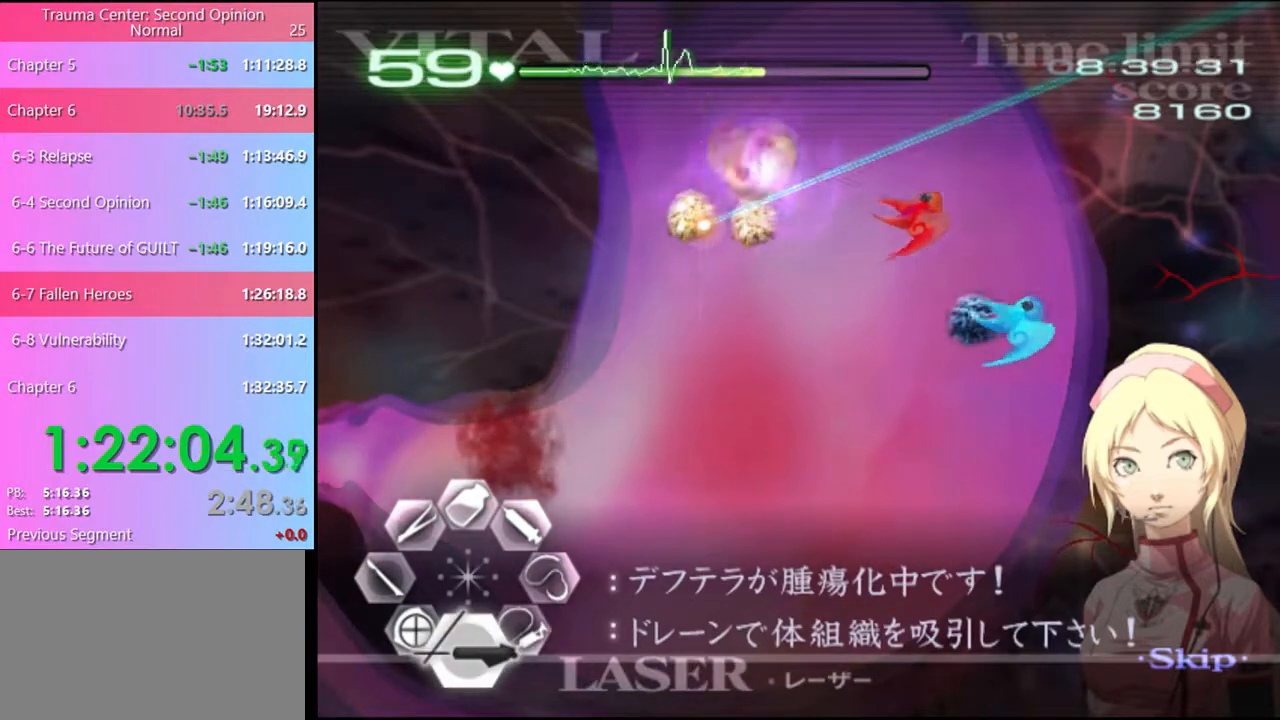
{"keys": ["s"], "mouse": ["left"], "events": []}
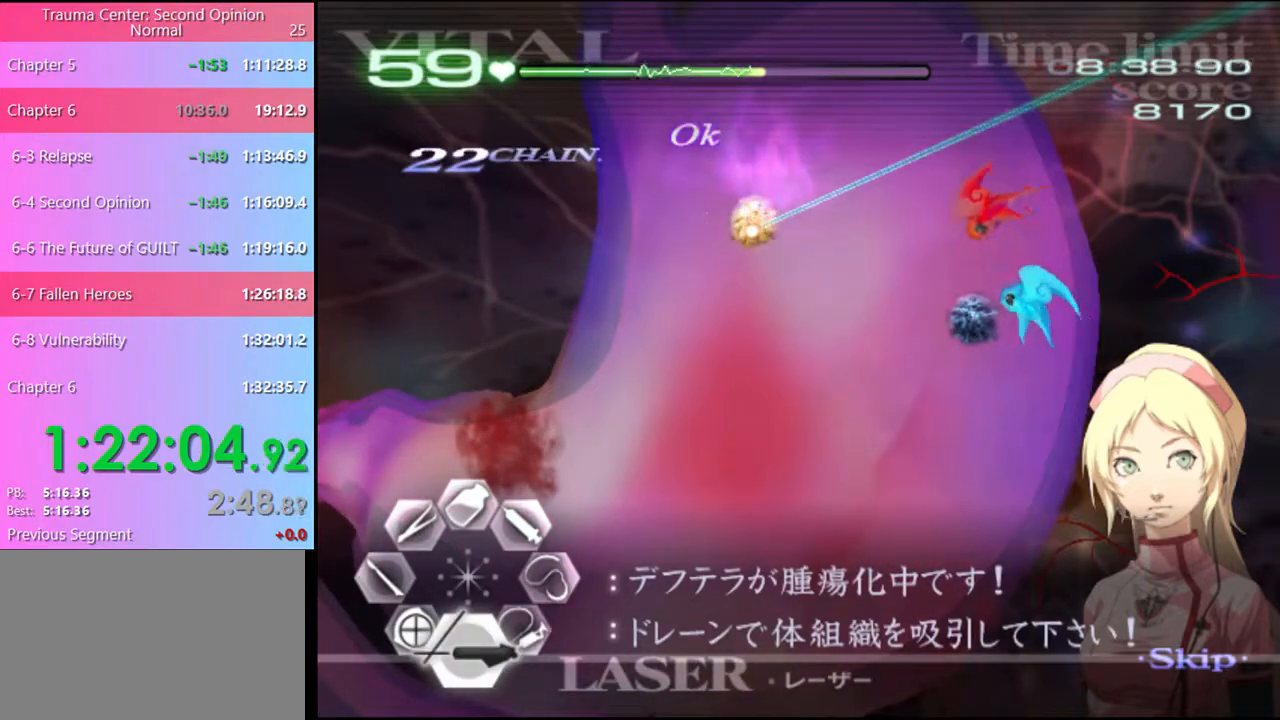
{"keys": ["s"], "mouse": ["left"], "events": [[134, "mouse_left", "up"], [234, "mouse_left", "down"]]}
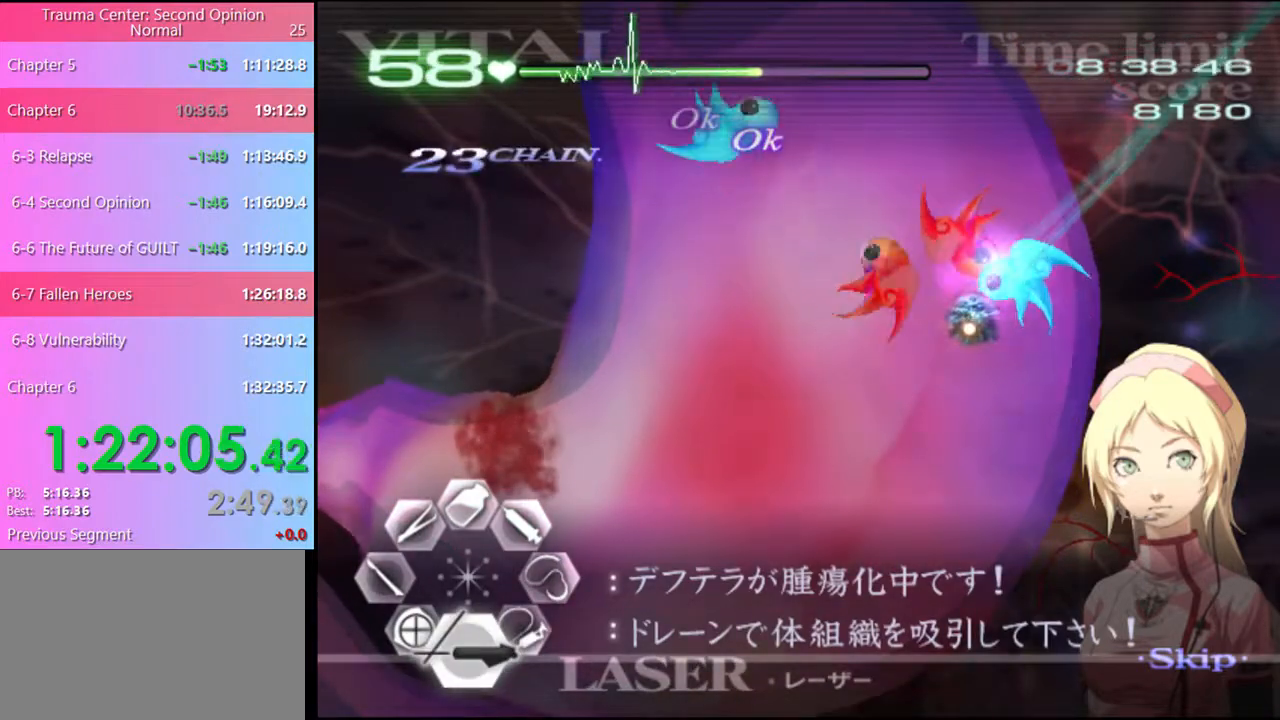
{"keys": ["d", "s"], "mouse": ["left"], "events": [[234, "mouse_left", "up"], [367, "d", "down"], [467, "mouse_left", "down"]]}
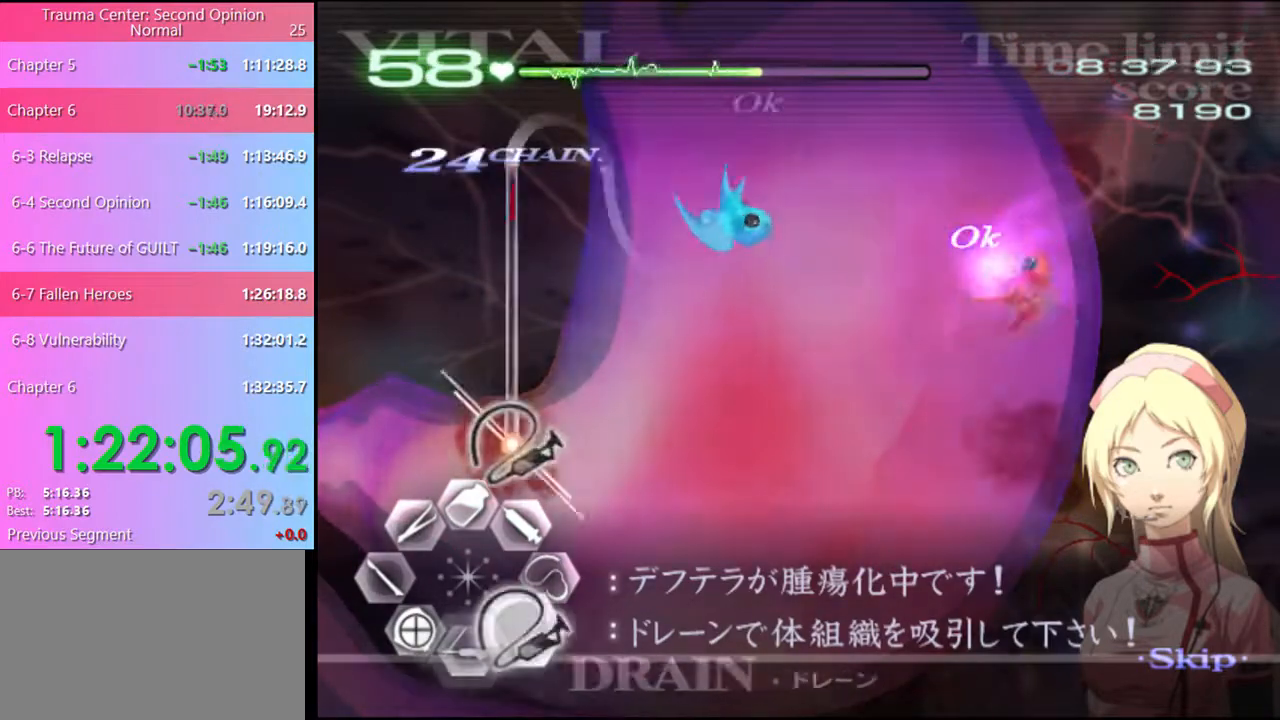
{"keys": ["d", "s"], "mouse": ["left"], "events": []}
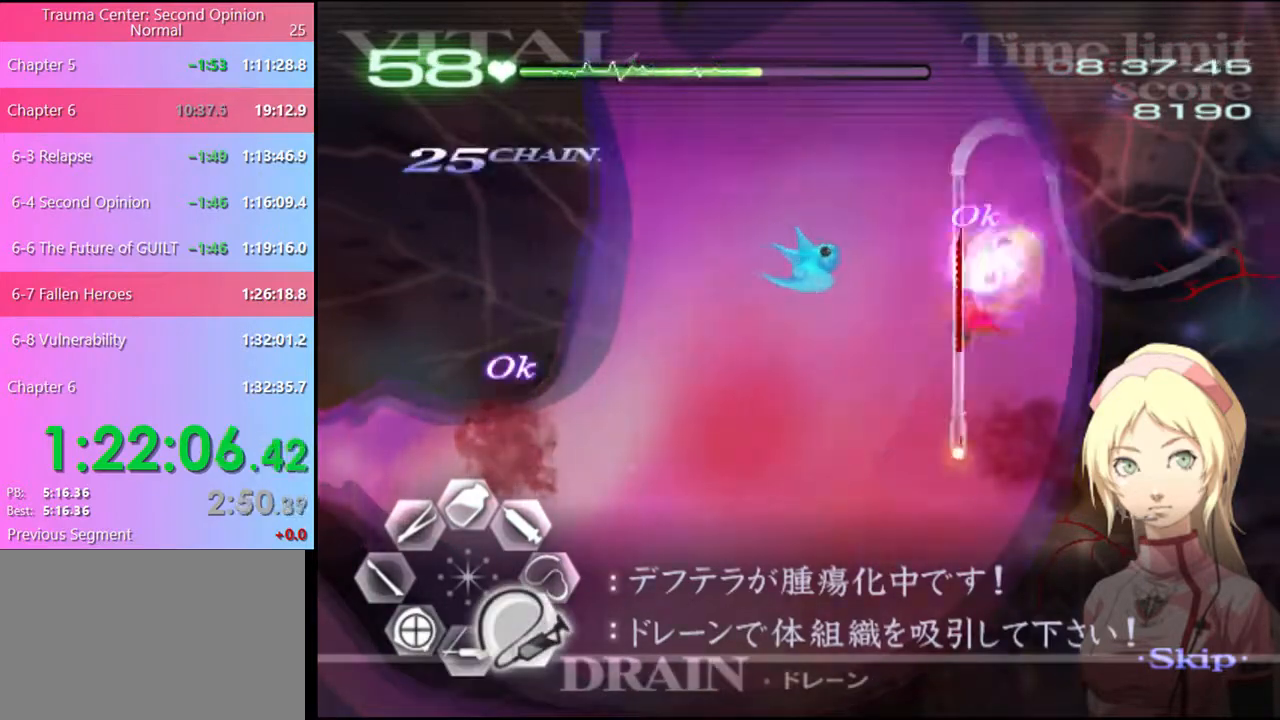
{"keys": ["d", "s"], "mouse": ["left"], "events": []}
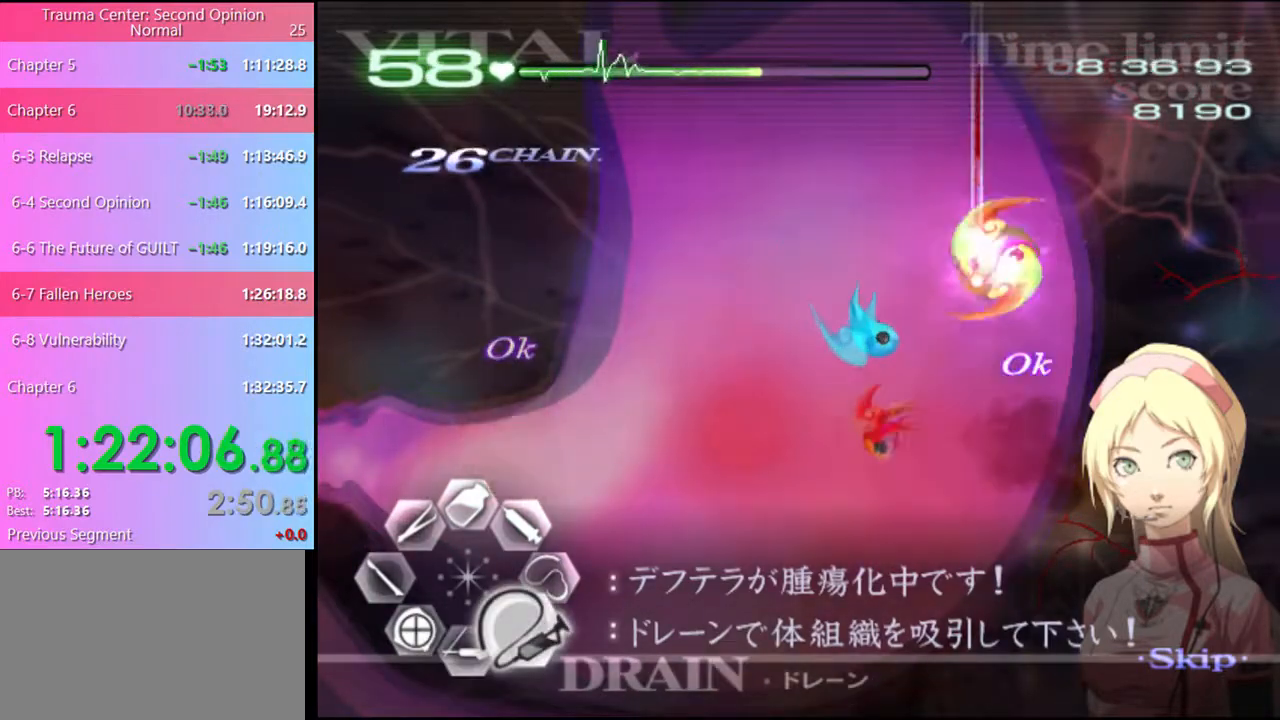
{"keys": ["d", "s"], "mouse": ["left"], "events": [[34, "mouse_left", "up"], [100, "mouse_left", "down"]]}
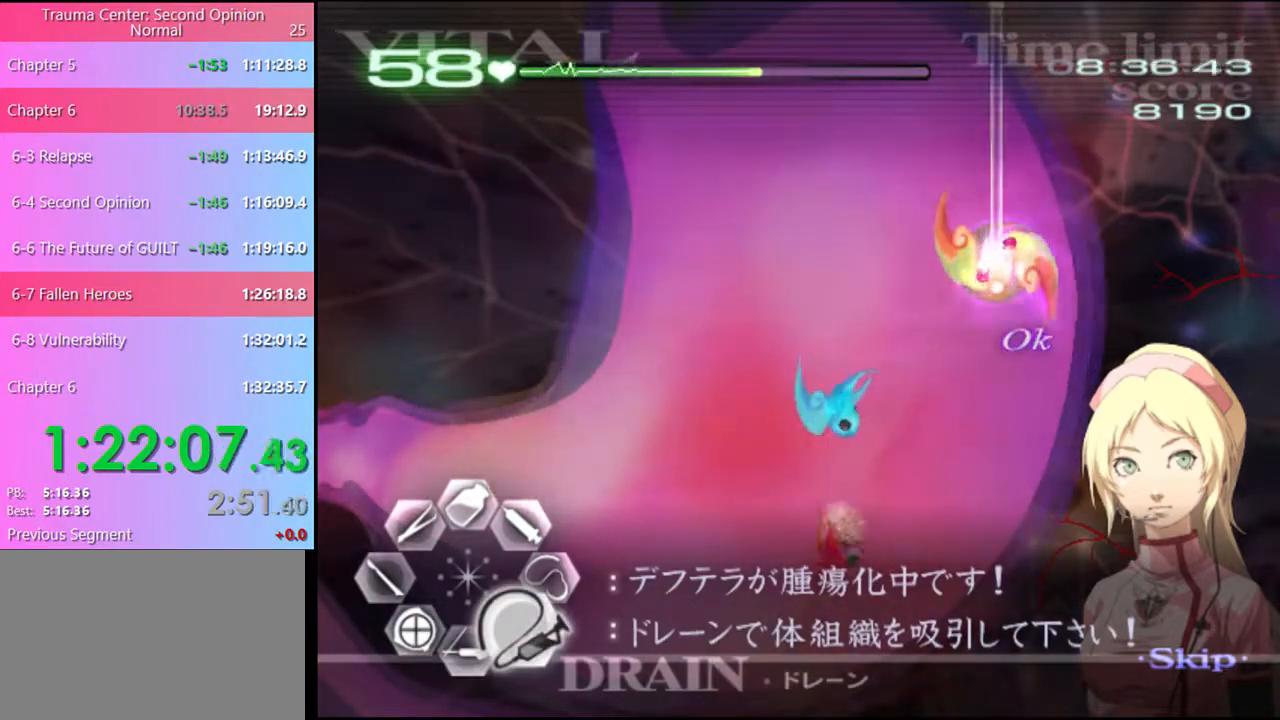
{"keys": ["d", "s"], "mouse": ["left"], "events": []}
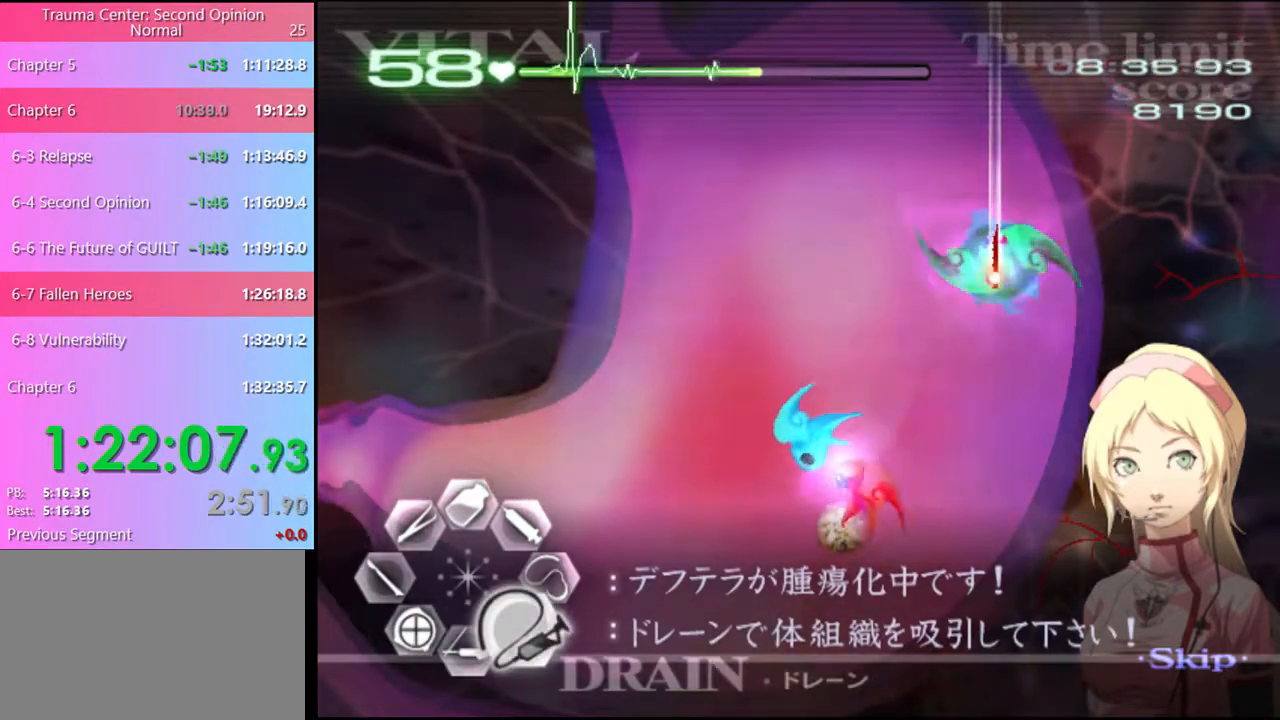
{"keys": ["d", "s"], "mouse": ["left"], "events": []}
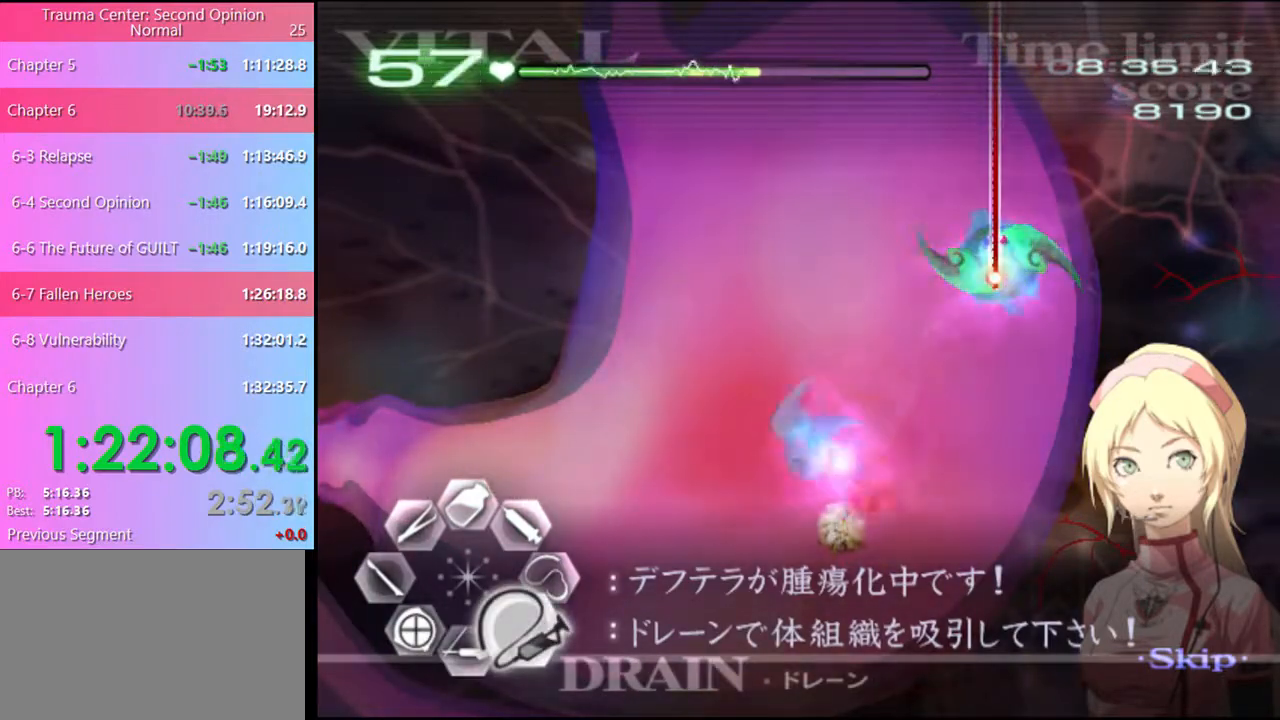
{"keys": ["d", "s"], "mouse": ["left"], "events": []}
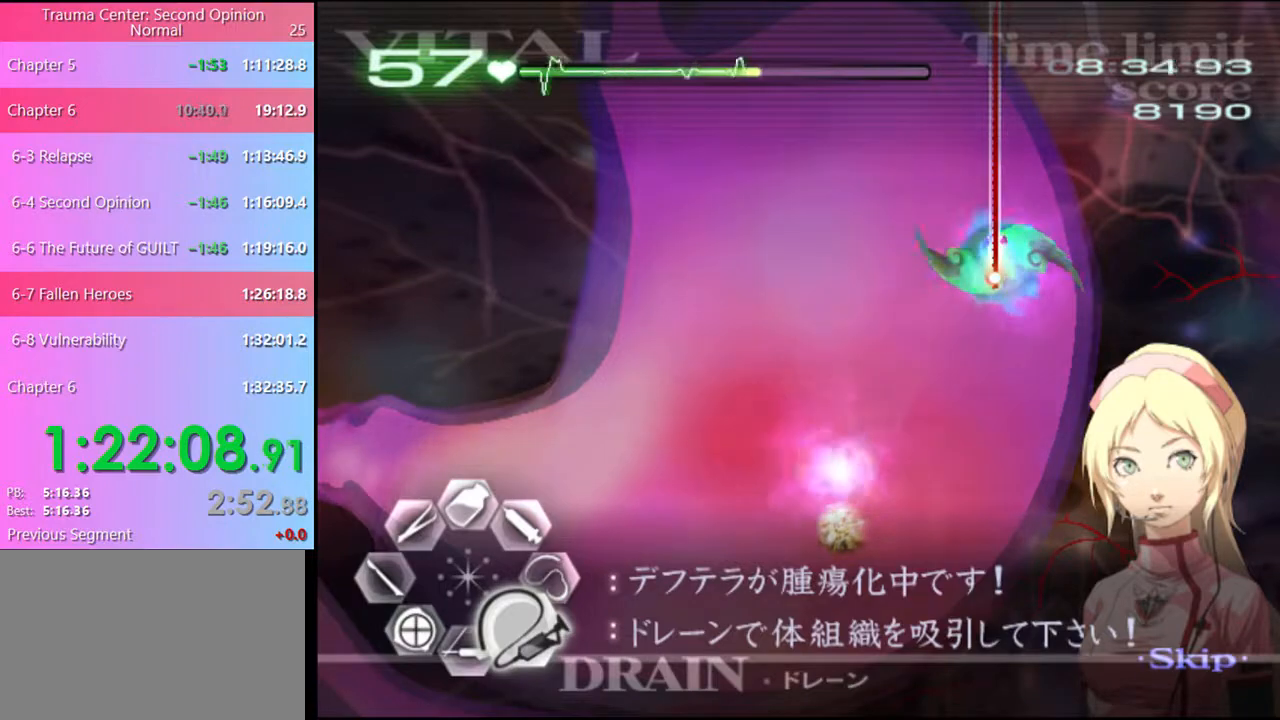
{"keys": ["s"], "mouse": [], "events": [[467, "mouse_left", "up"], [500, "d", "up"]]}
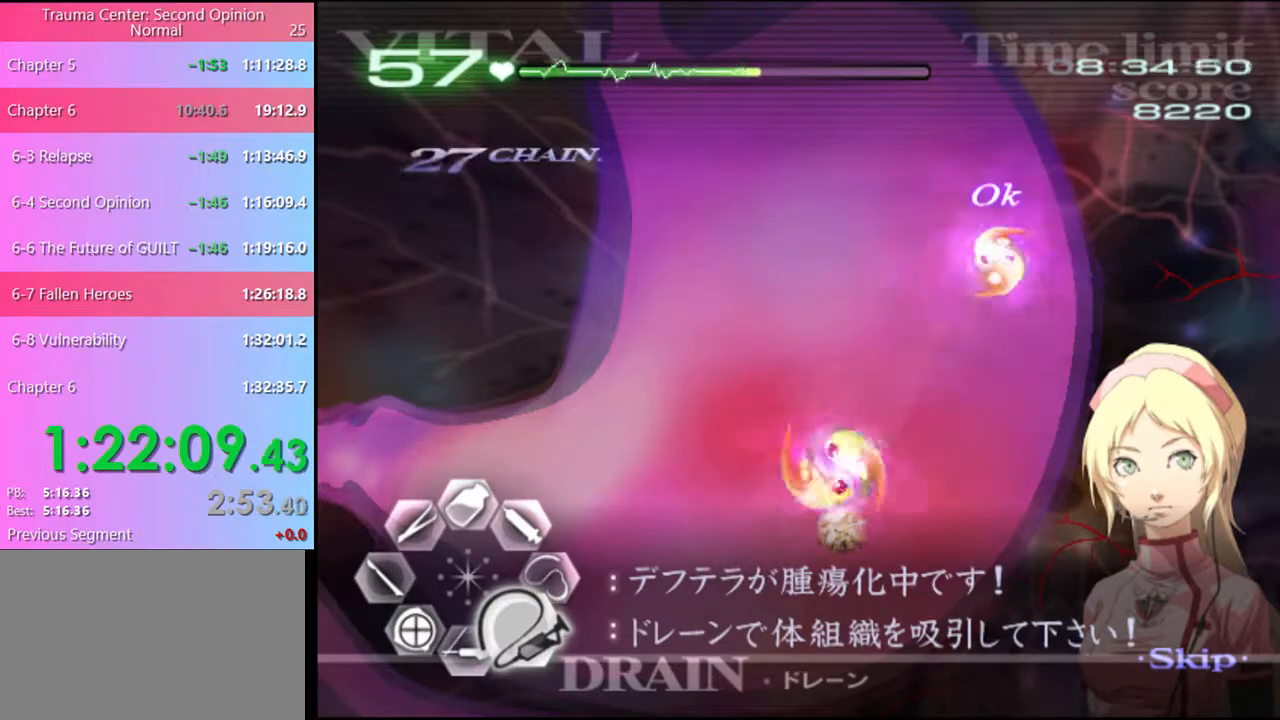
{"keys": ["s"], "mouse": [], "events": [[134, "mouse_left", "down"], [500, "mouse_left", "up"]]}
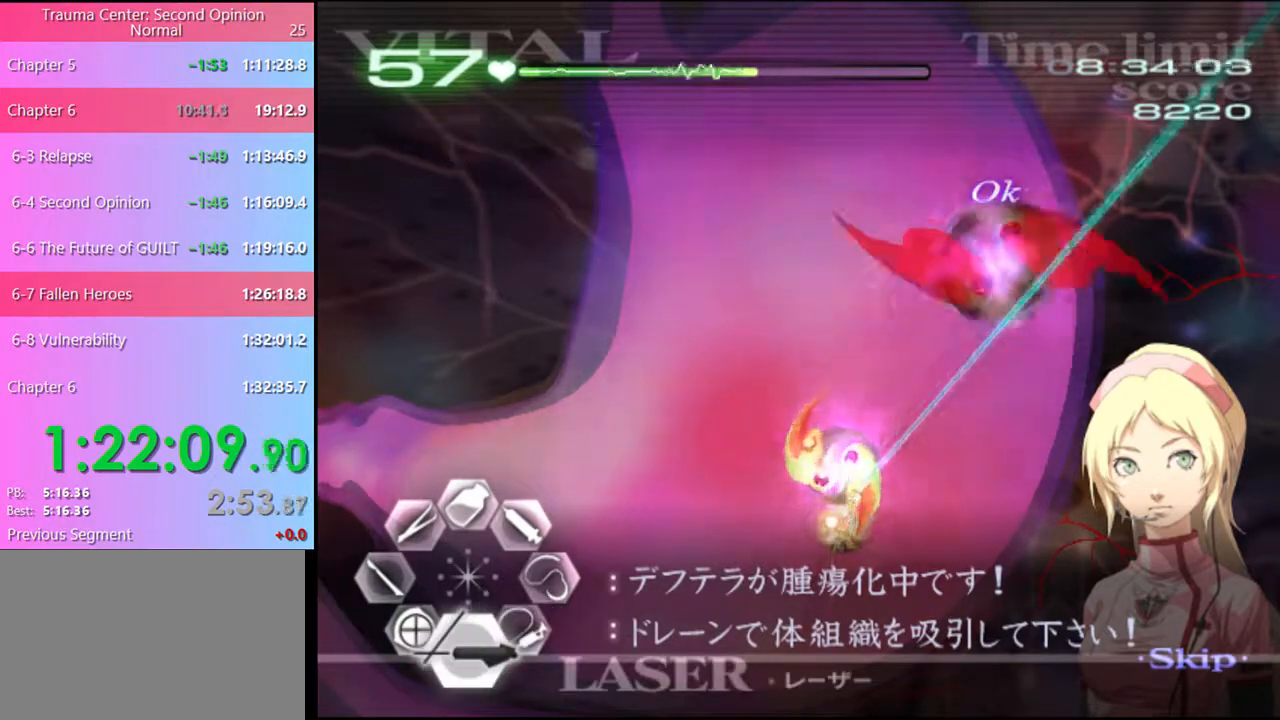
{"keys": ["a"], "mouse": ["left"], "events": [[67, "a", "down"], [67, "s", "up"], [434, "mouse_left", "down"]]}
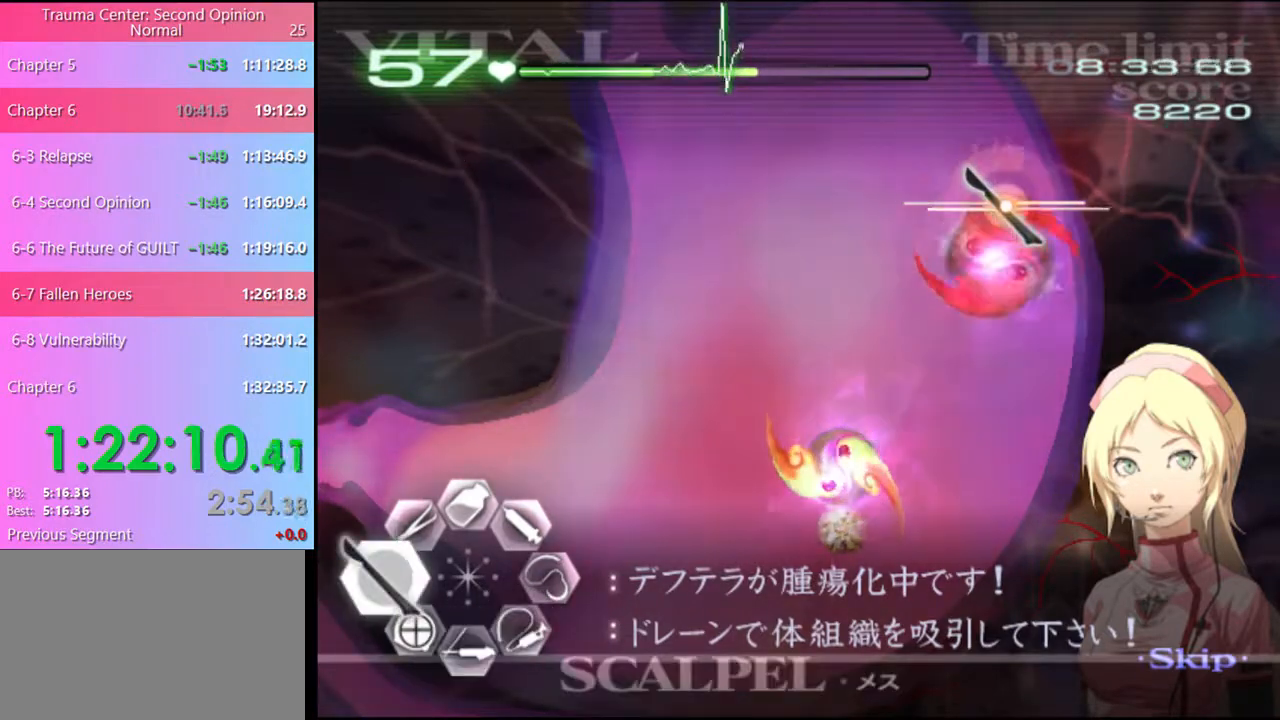
{"keys": ["a"], "mouse": ["left"], "events": []}
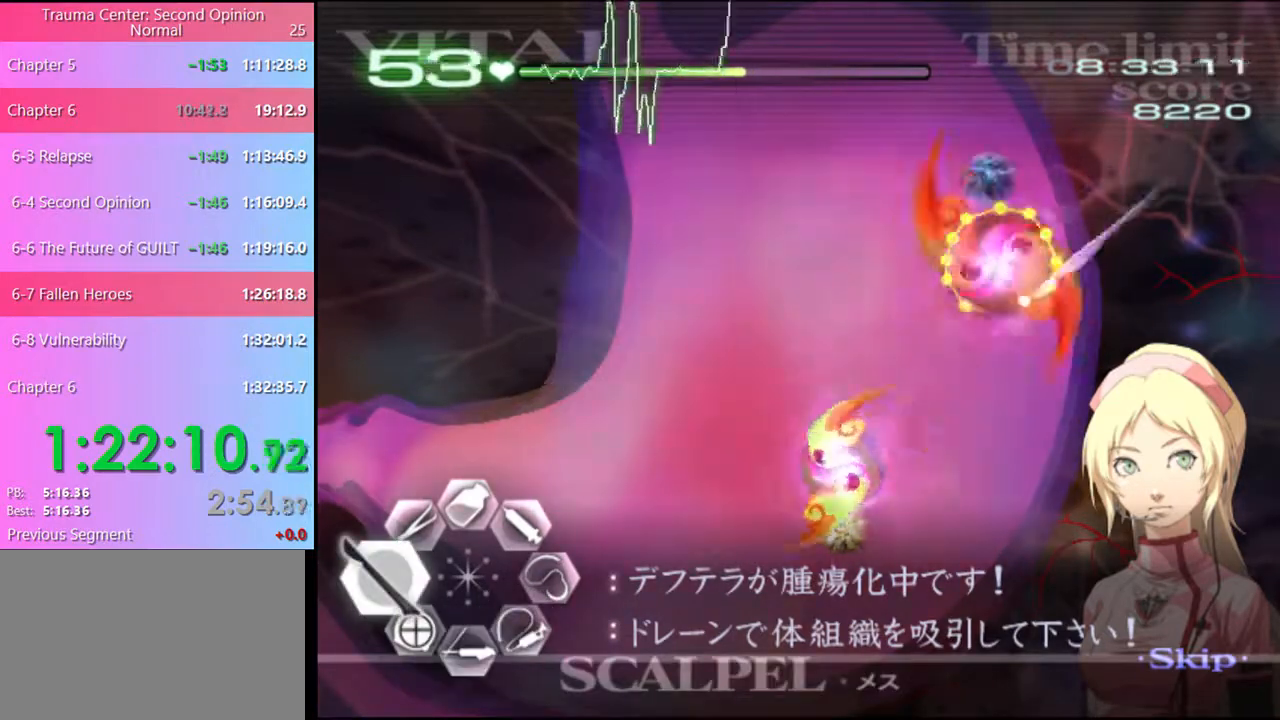
{"keys": ["a"], "mouse": ["left"], "events": []}
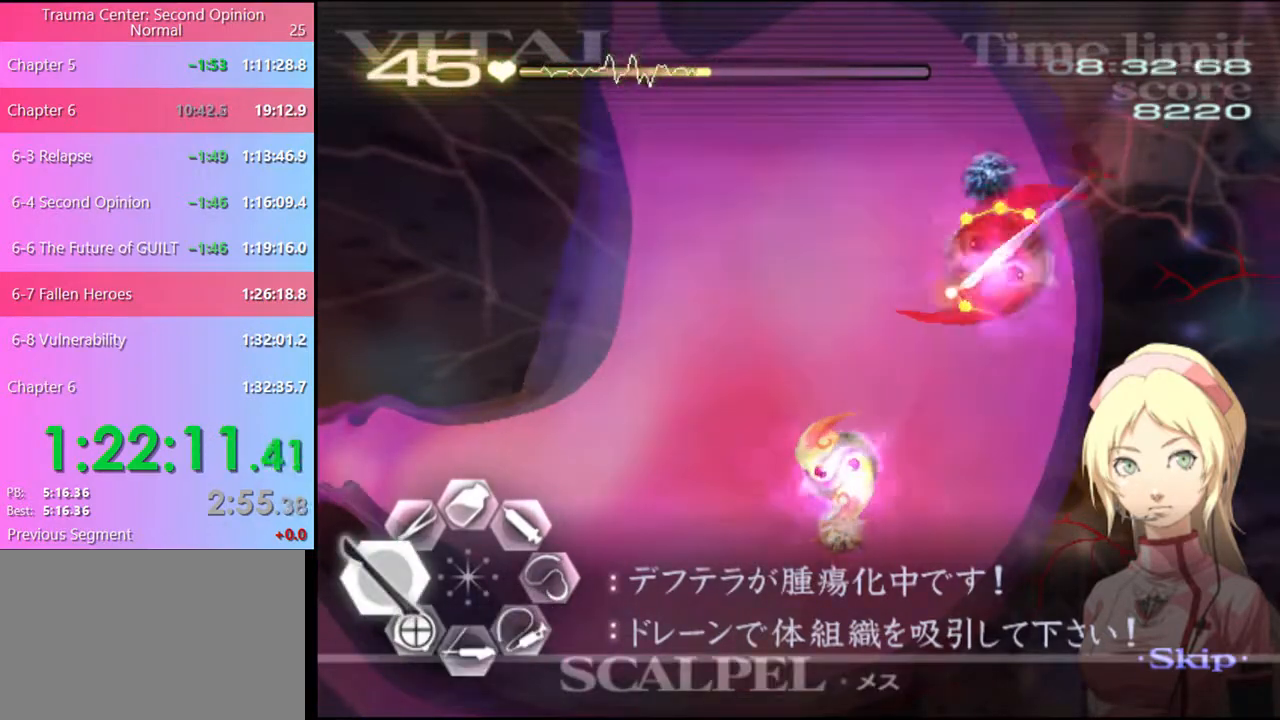
{"keys": ["a"], "mouse": ["left"], "events": []}
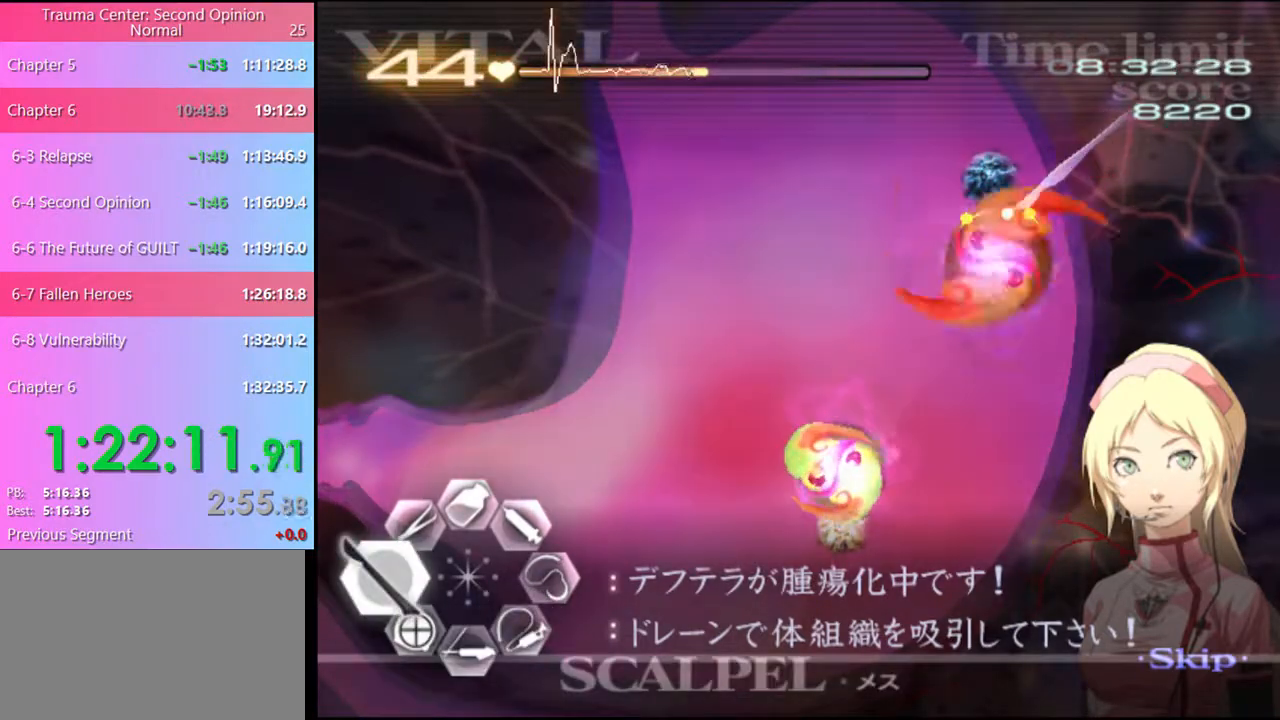
{"keys": ["a"], "mouse": ["left"], "events": [[200, "mouse_left", "up"], [267, "w", "down"], [367, "w", "up"], [434, "mouse_left", "down"]]}
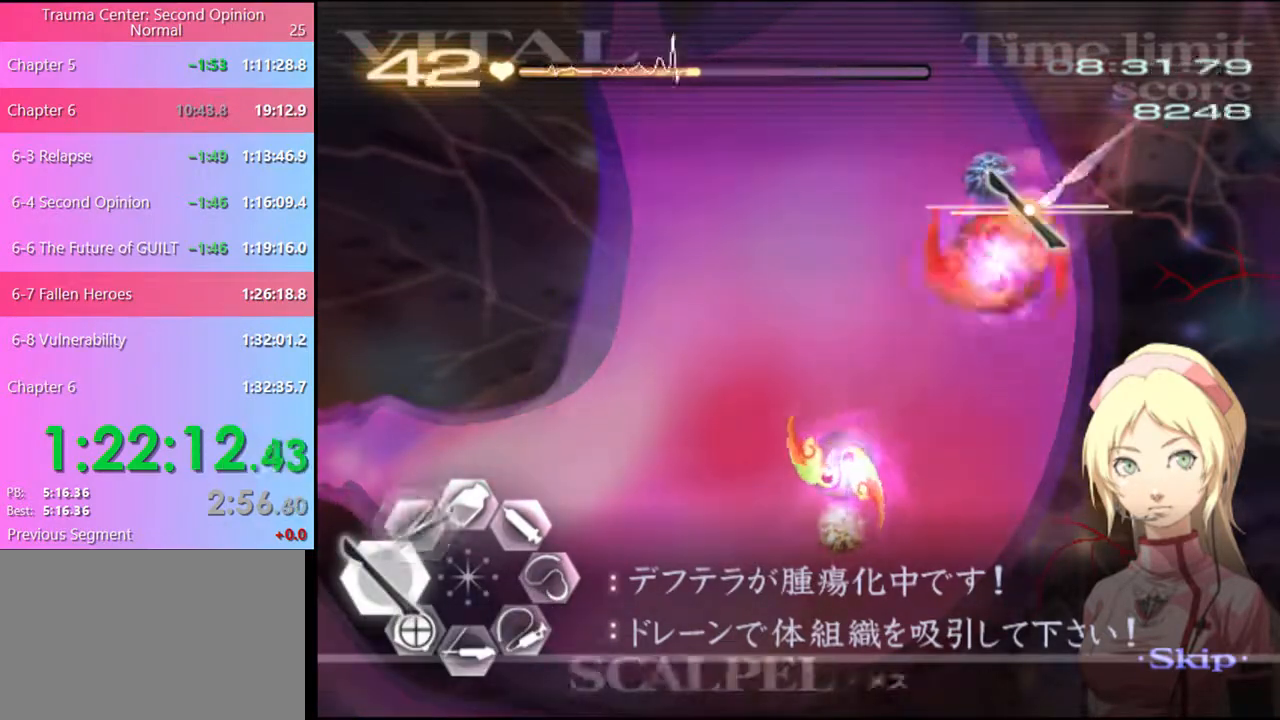
{"keys": ["a", "w"], "mouse": [], "events": [[100, "mouse_left", "up"], [134, "w", "down"], [200, "mouse_left", "down"], [234, "mouse_right", "down"], [467, "mouse_left", "up"], [467, "mouse_right", "up"]]}
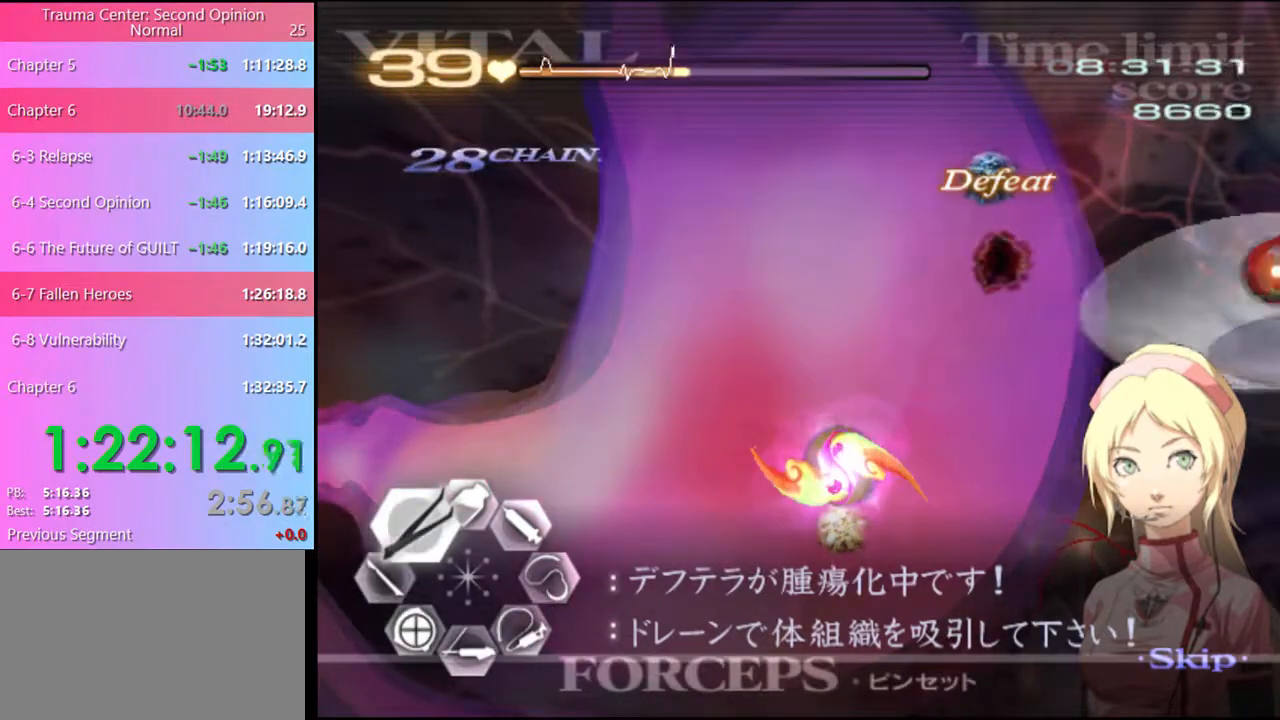
{"keys": ["a", "w"], "mouse": ["left", "right"], "events": [[367, "mouse_left", "down"], [400, "mouse_right", "down"]]}
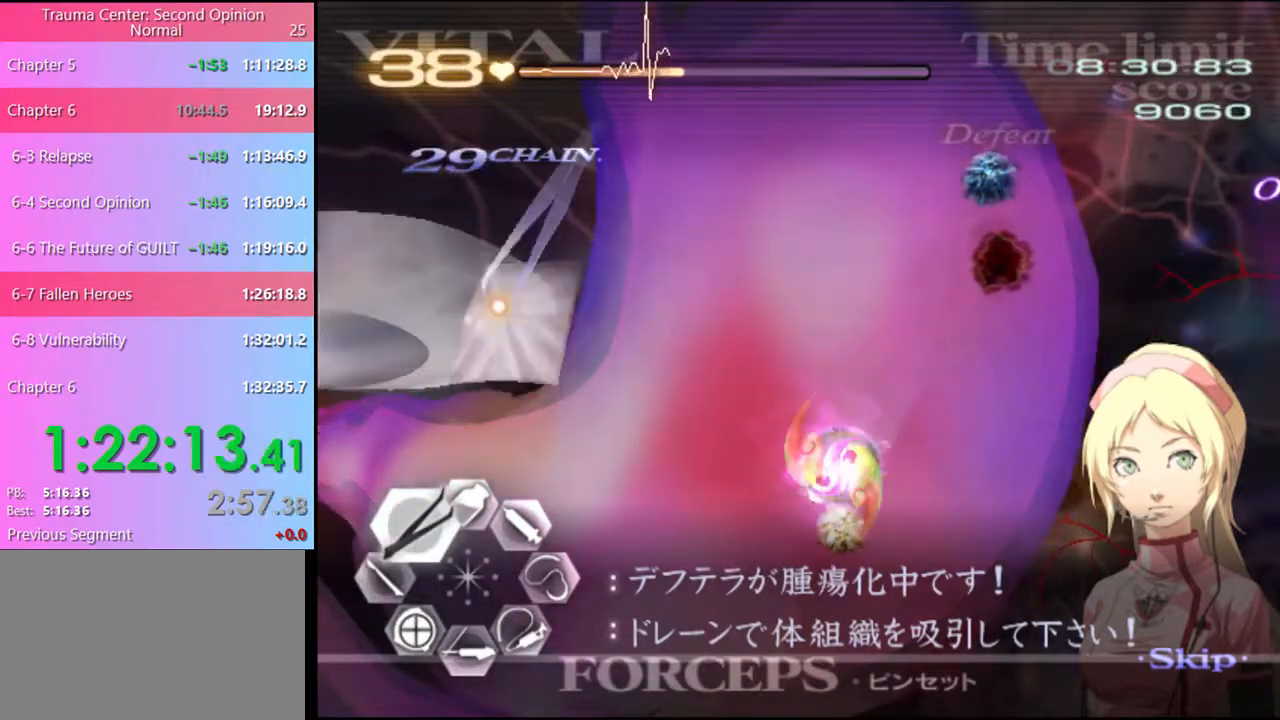
{"keys": ["w"], "mouse": ["left"], "events": [[234, "mouse_left", "up"], [234, "mouse_right", "up"], [267, "a", "up"], [334, "mouse_left", "down"]]}
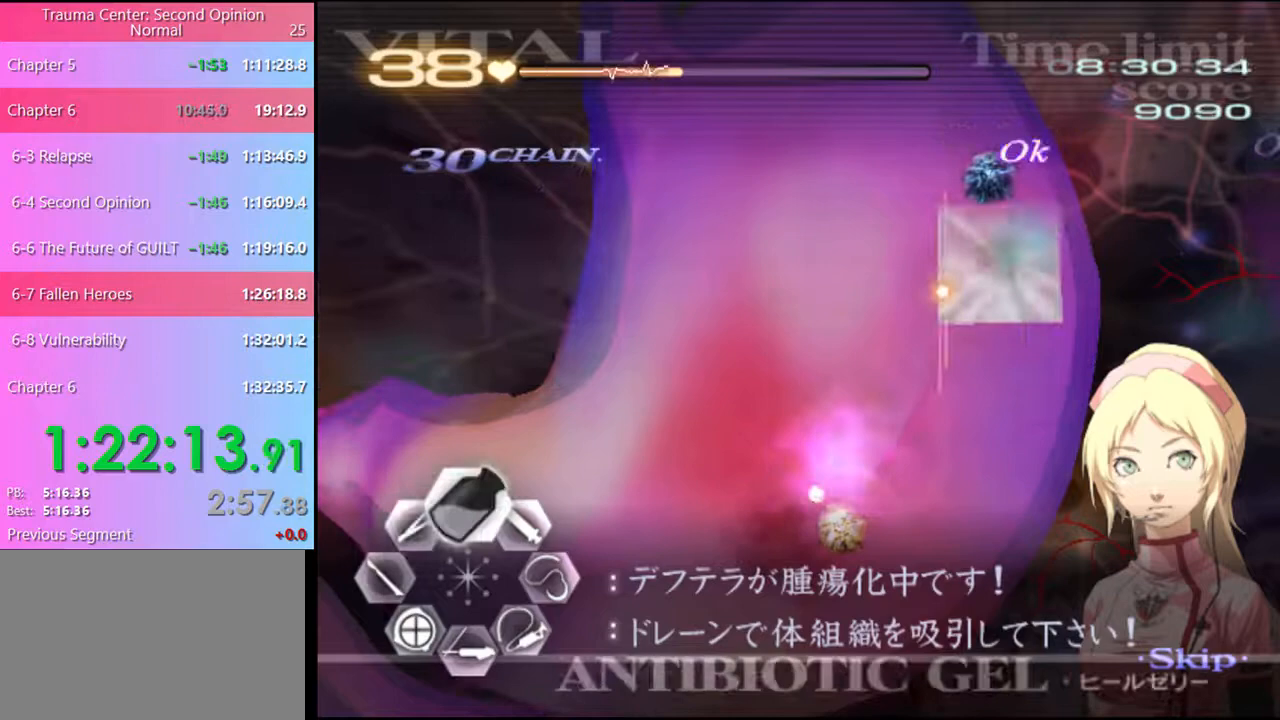
{"keys": ["s"], "mouse": ["left"], "events": [[134, "mouse_left", "up"], [134, "w", "up"], [167, "s", "down"], [234, "mouse_left", "down"]]}
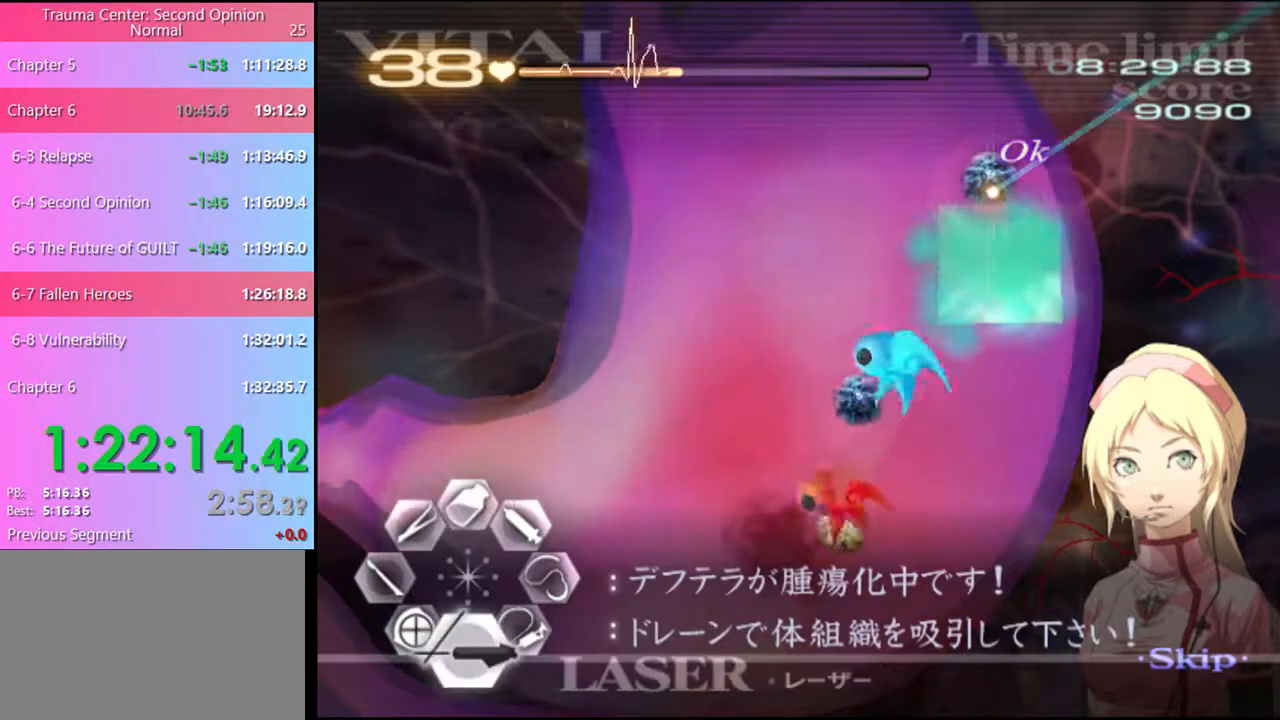
{"keys": ["d", "s"], "mouse": ["left"], "events": [[67, "mouse_left", "up"], [434, "d", "down"], [467, "mouse_left", "down"]]}
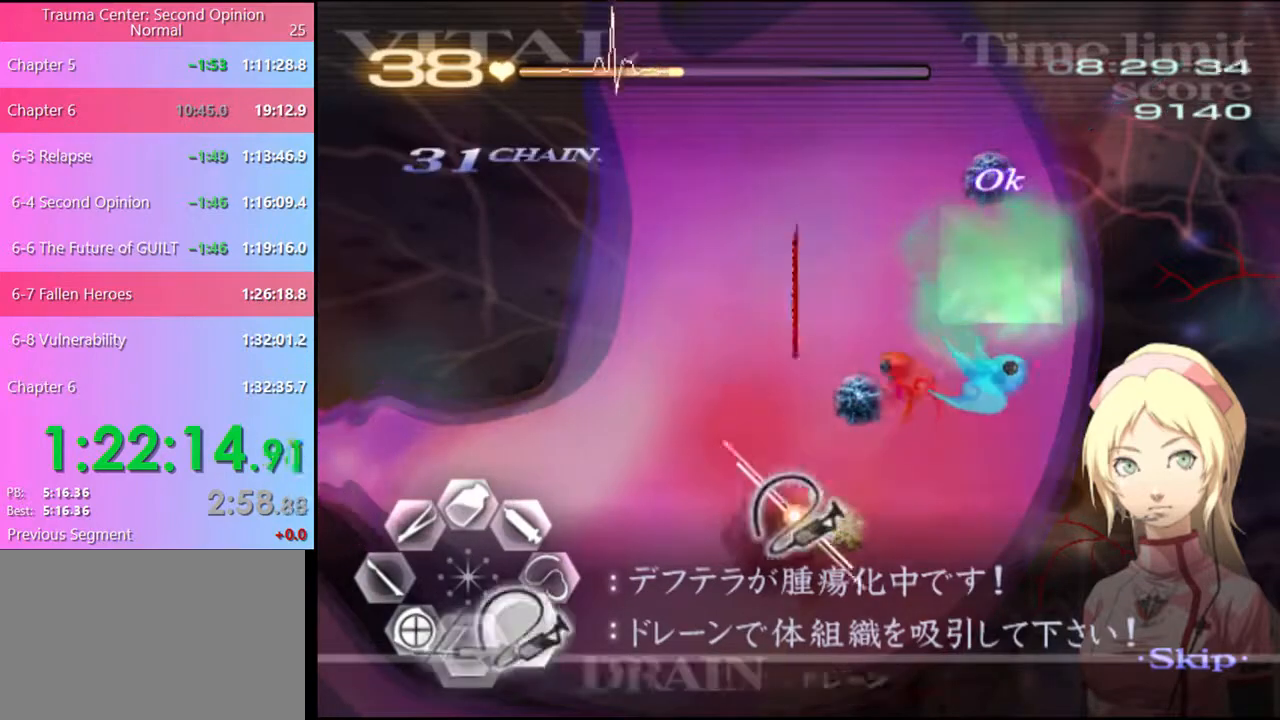
{"keys": ["s"], "mouse": ["left"], "events": [[300, "mouse_left", "up"], [367, "d", "up"], [400, "mouse_left", "down"]]}